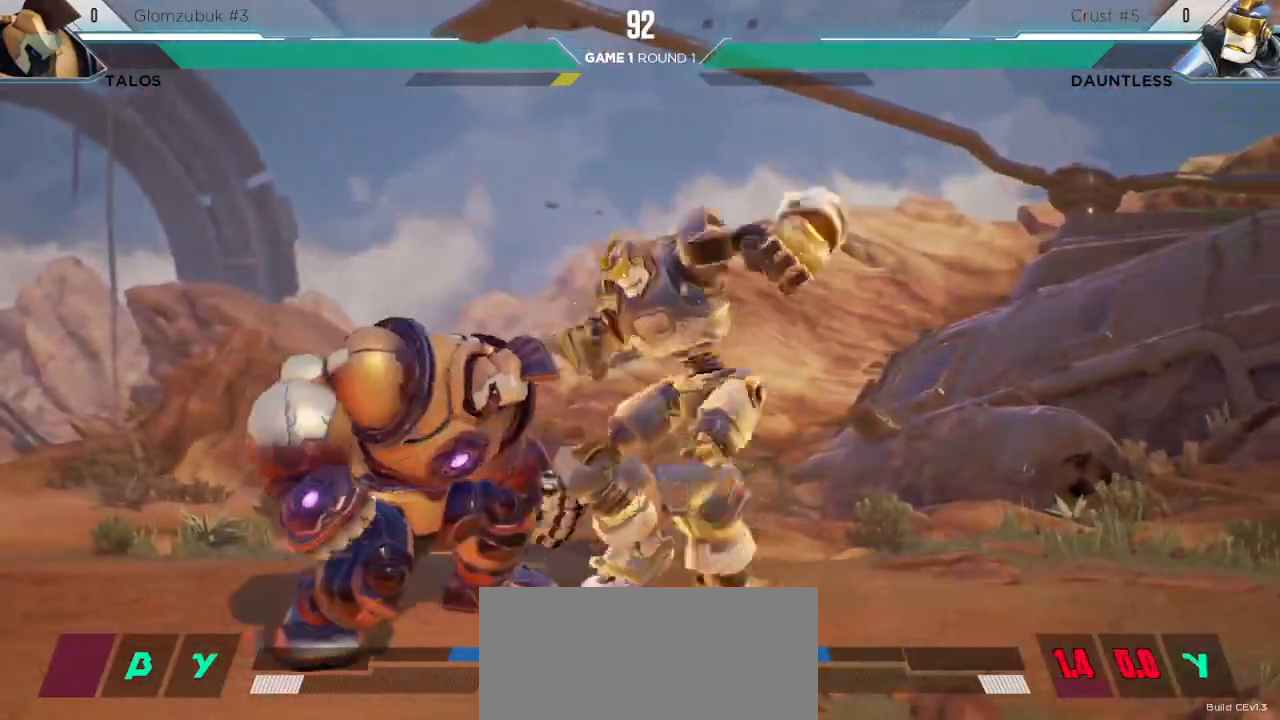
Gameplay with keyboard; each line is a JSON object with the keys held at the frame after it. "events" lists presses ("down") and releases ("up") of "down", "h", "l", "left", "m", "overdrive", "right", "s1", "s2", "s3", "t" and "up" between this image and that frame as [ms after this image, input, new state], when the widget could be followed in between. No other keys are recorded. Mouse input is not recorded. Key names are as the overlay labels them; some are game actions (e.g. jump) rather than physical keys.
{"keys": ["left"], "events": [[17, "down", "up"], [33, "right", "up"], [117, "up", "down"], [133, "left", "down"], [500, "up", "up"]]}
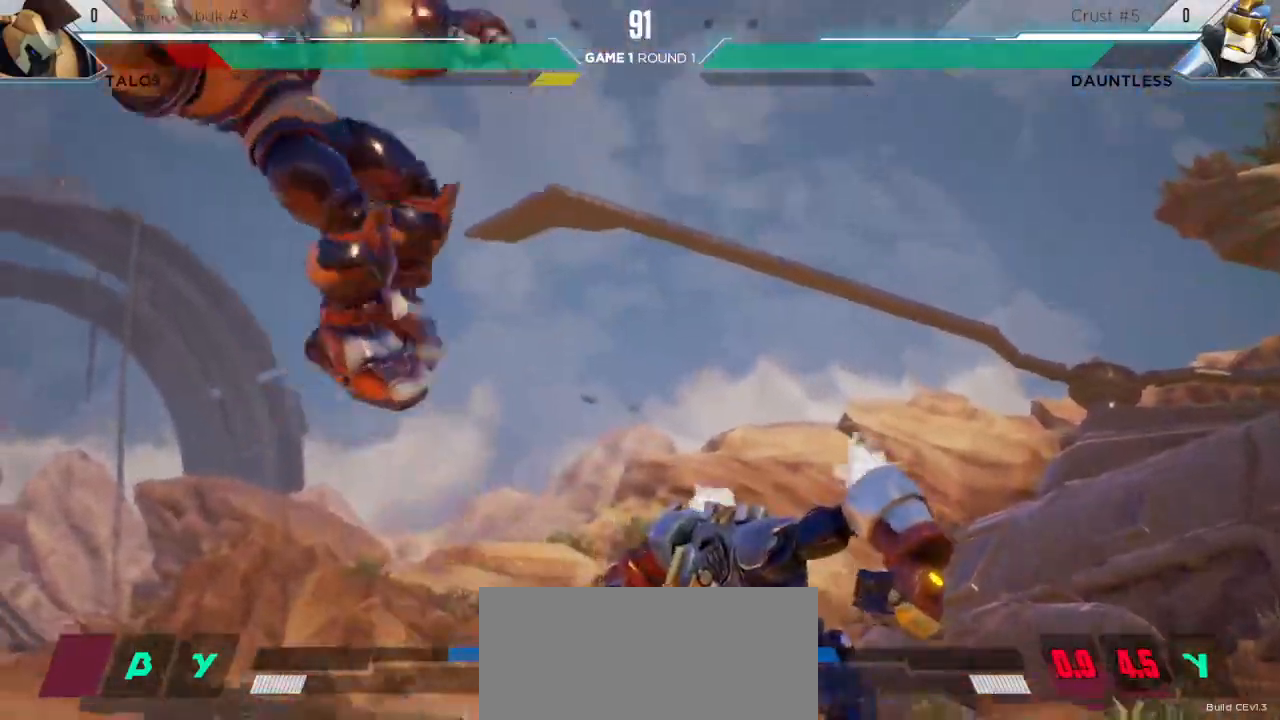
{"keys": ["left"], "events": [[33, "left", "up"], [333, "left", "down"], [383, "left", "up"], [433, "left", "down"]]}
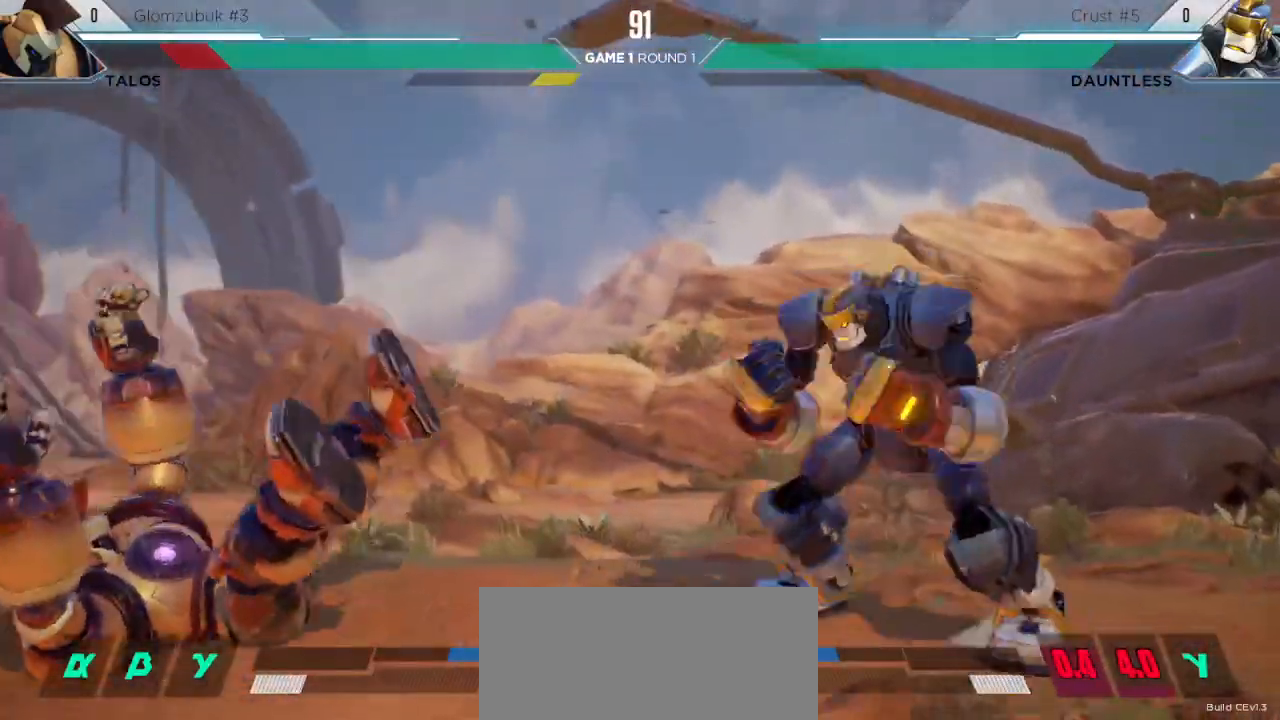
{"keys": ["left", "up"], "events": [[317, "up", "down"]]}
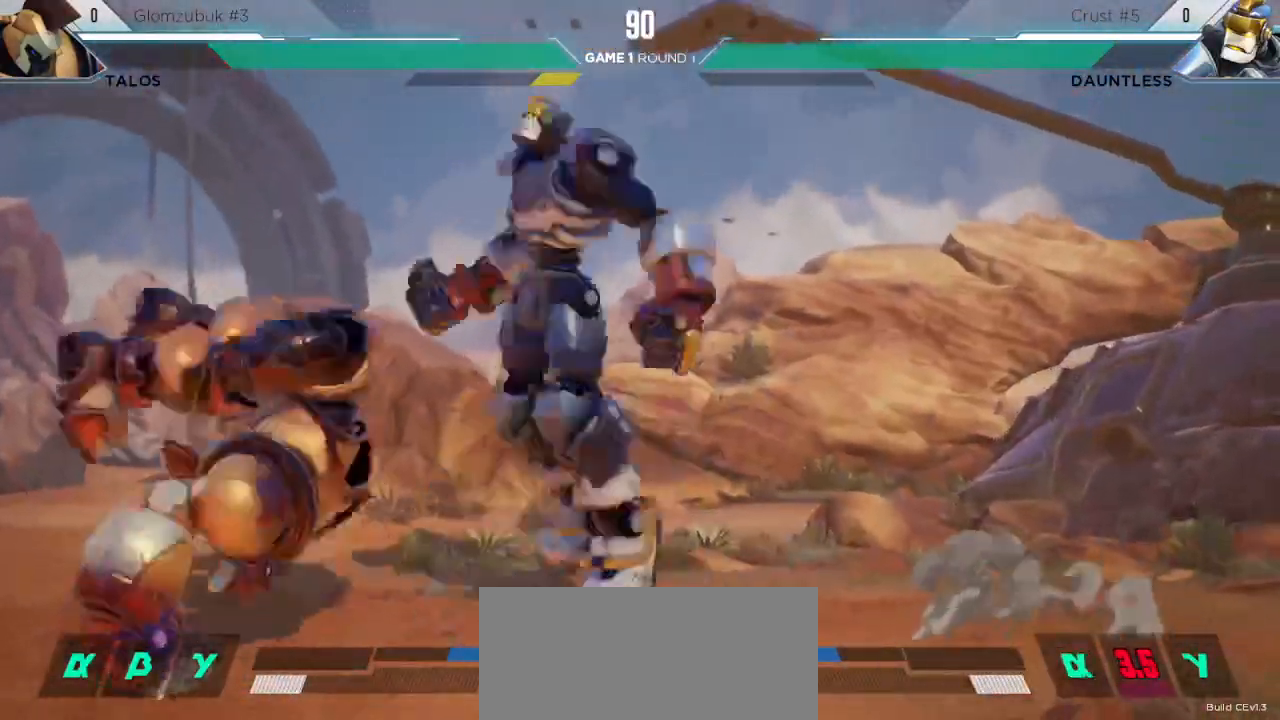
{"keys": ["down"], "events": [[83, "left", "up"], [100, "up", "up"], [150, "down", "down"]]}
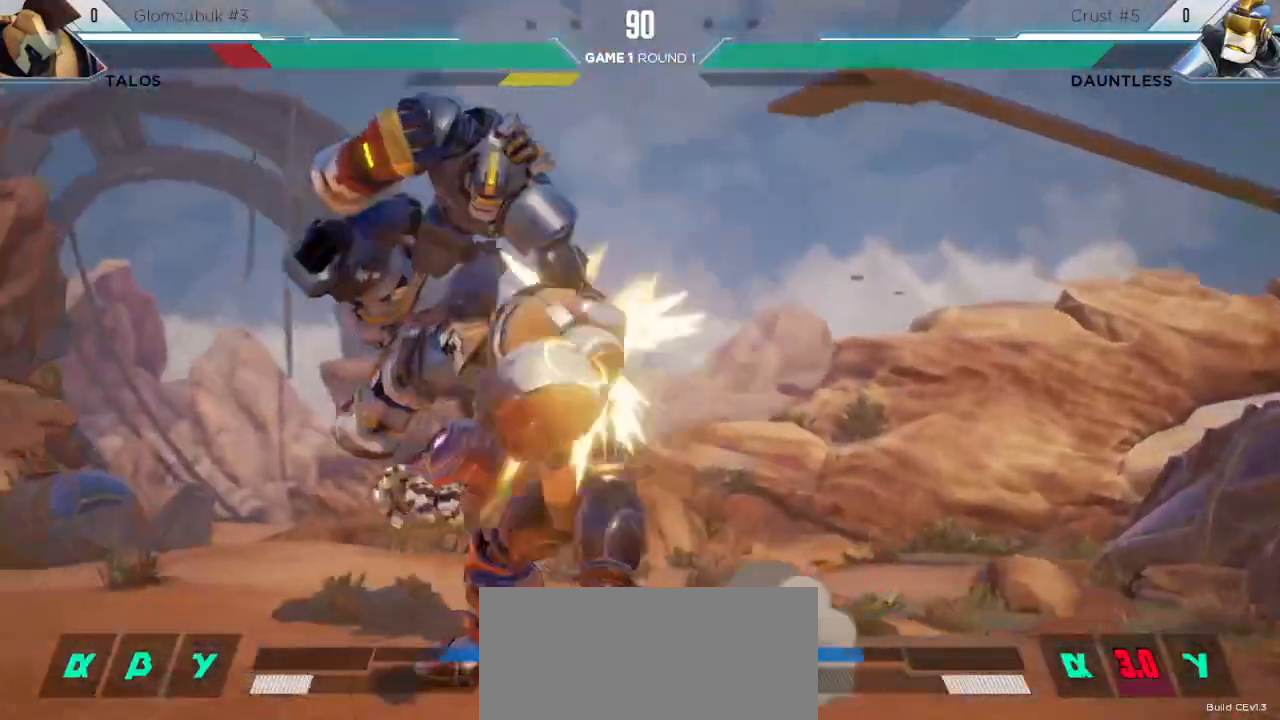
{"keys": [], "events": [[150, "down", "up"], [200, "m", "down"], [283, "m", "up"]]}
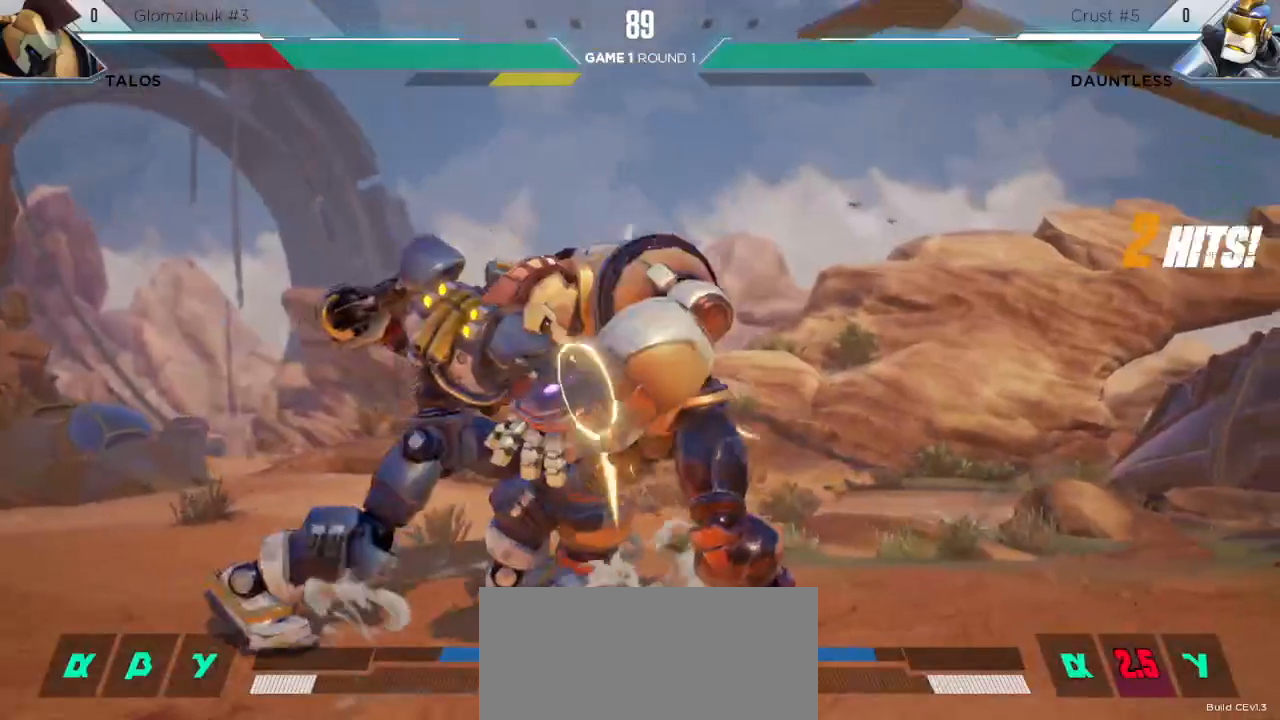
{"keys": [], "events": [[217, "s1", "down"], [467, "s1", "up"]]}
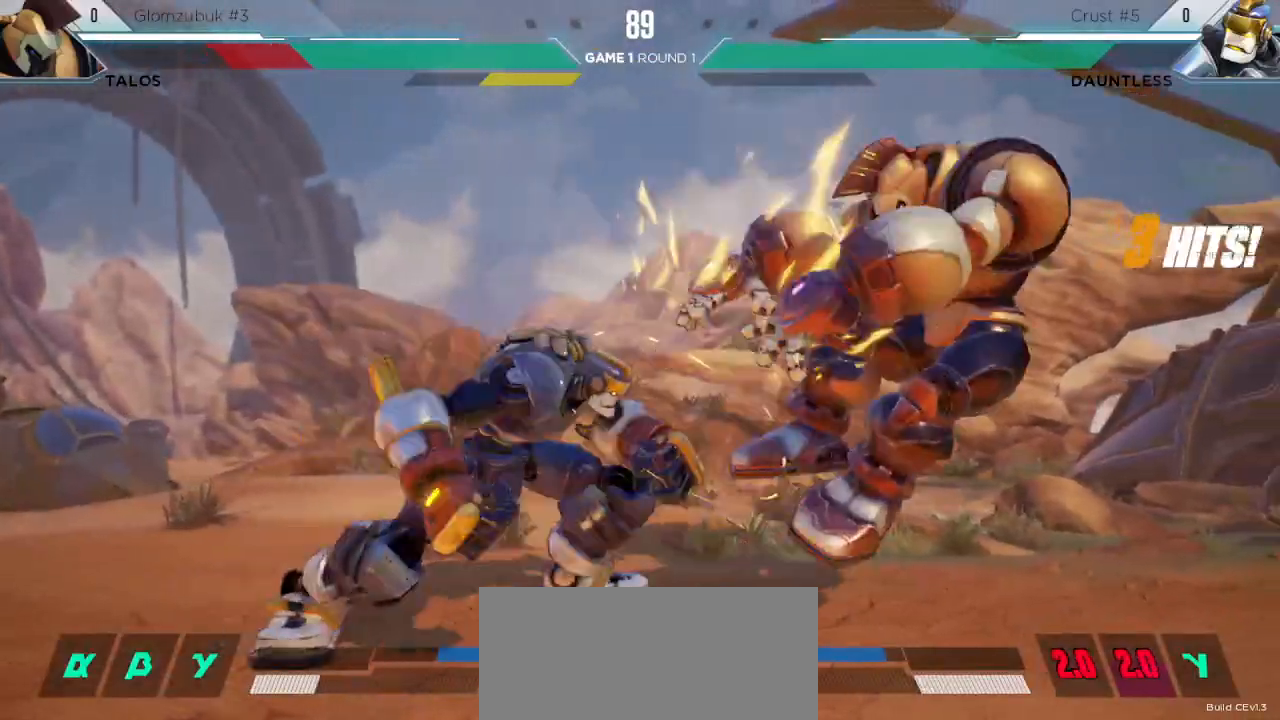
{"keys": ["right", "up"], "events": [[233, "right", "down"], [233, "up", "down"]]}
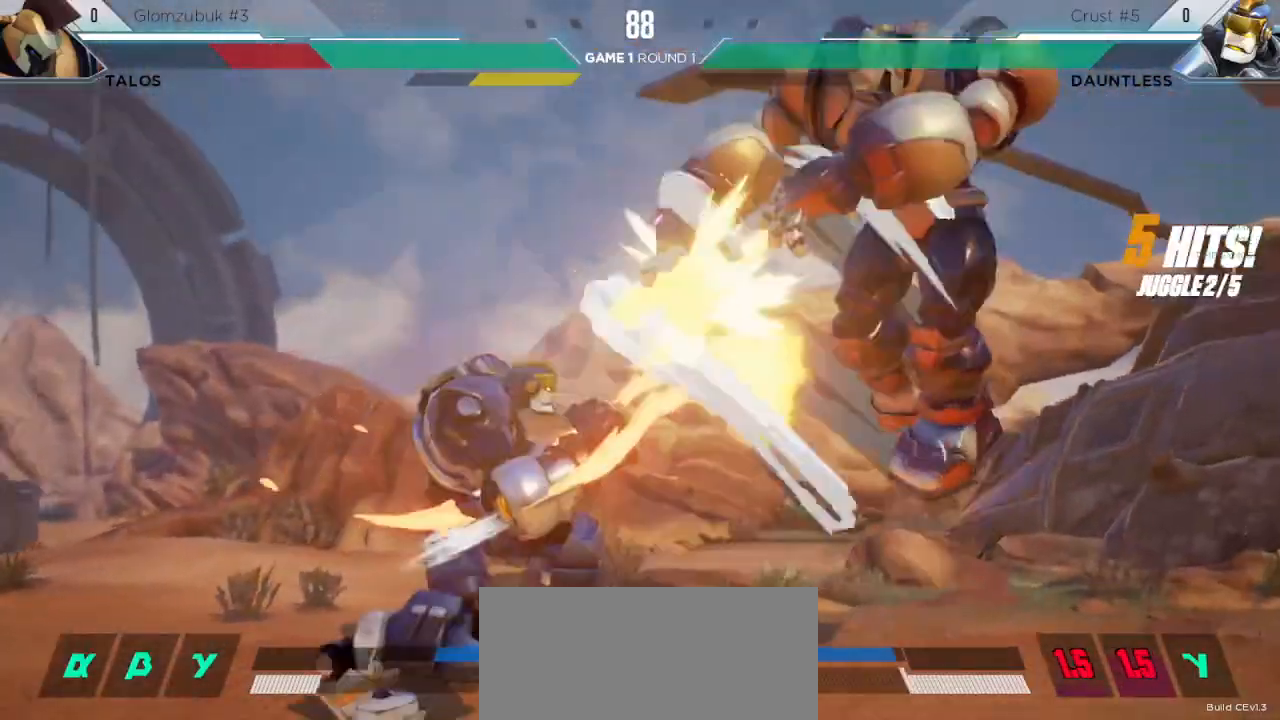
{"keys": [], "events": [[367, "right", "up"], [367, "up", "up"]]}
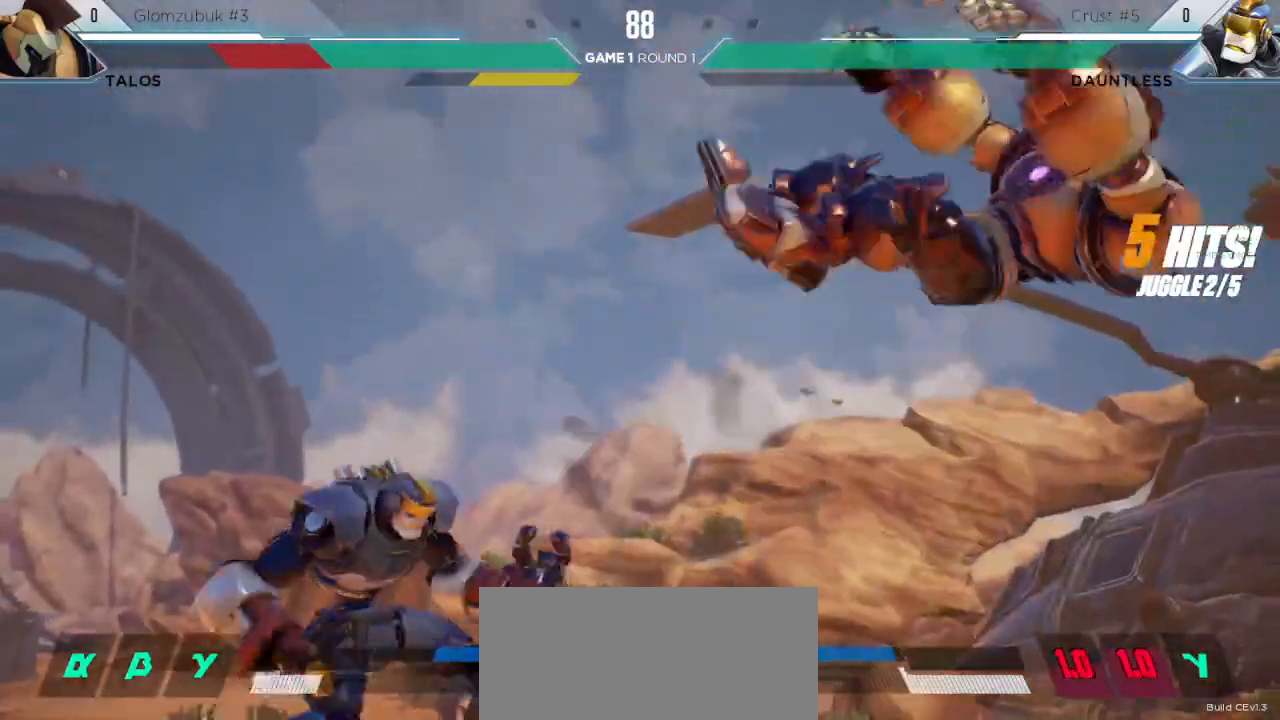
{"keys": ["right"], "events": [[133, "right", "down"], [183, "right", "up"], [250, "right", "down"]]}
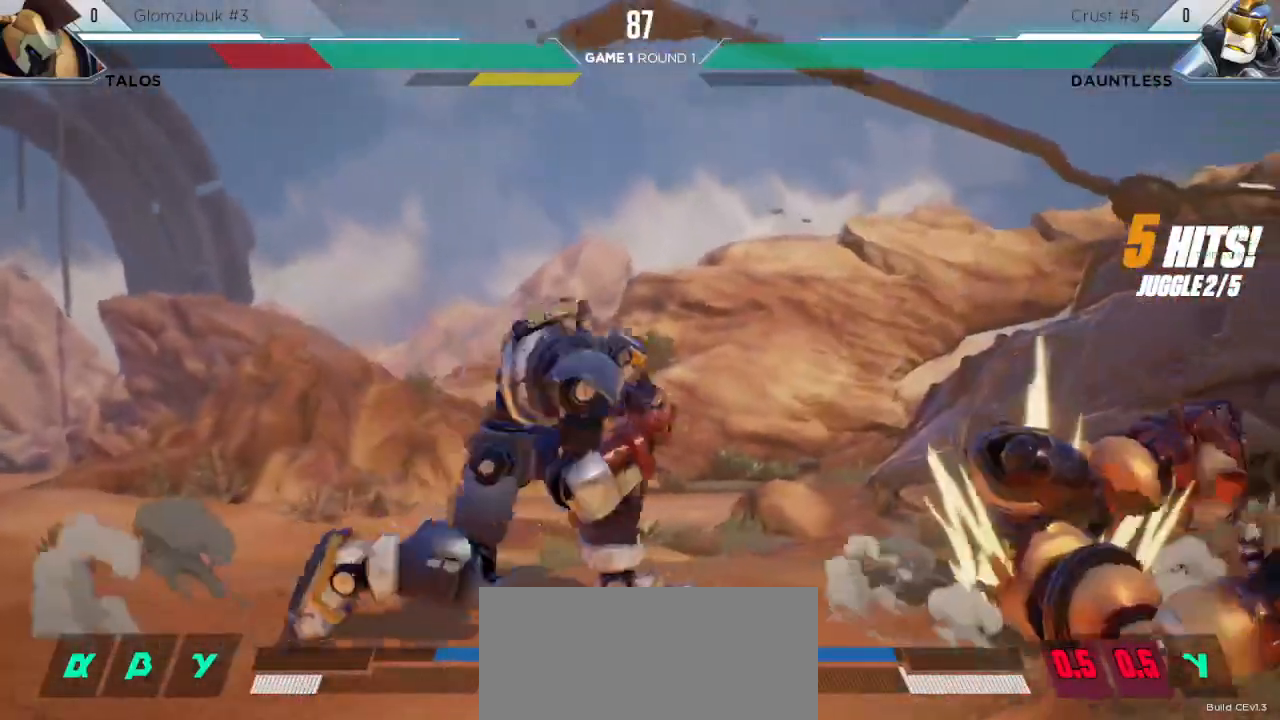
{"keys": ["right"], "events": []}
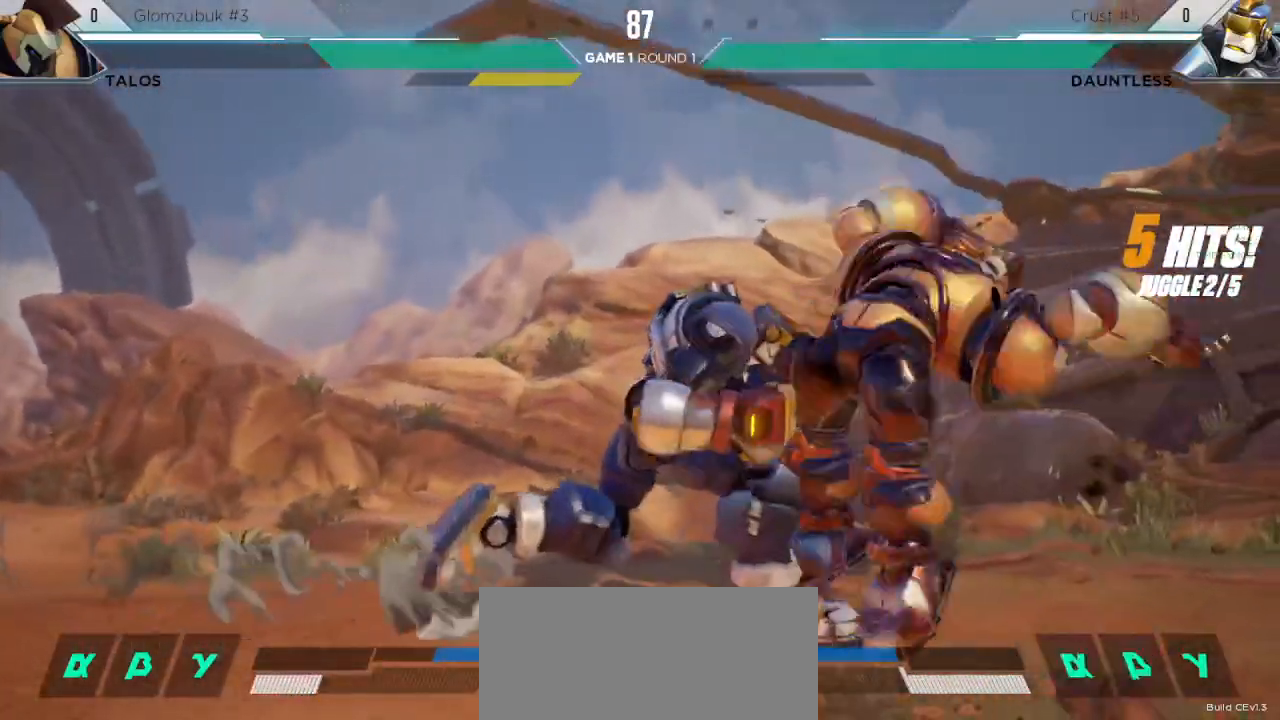
{"keys": [], "events": [[17, "down", "down"], [67, "right", "up"], [300, "down", "up"]]}
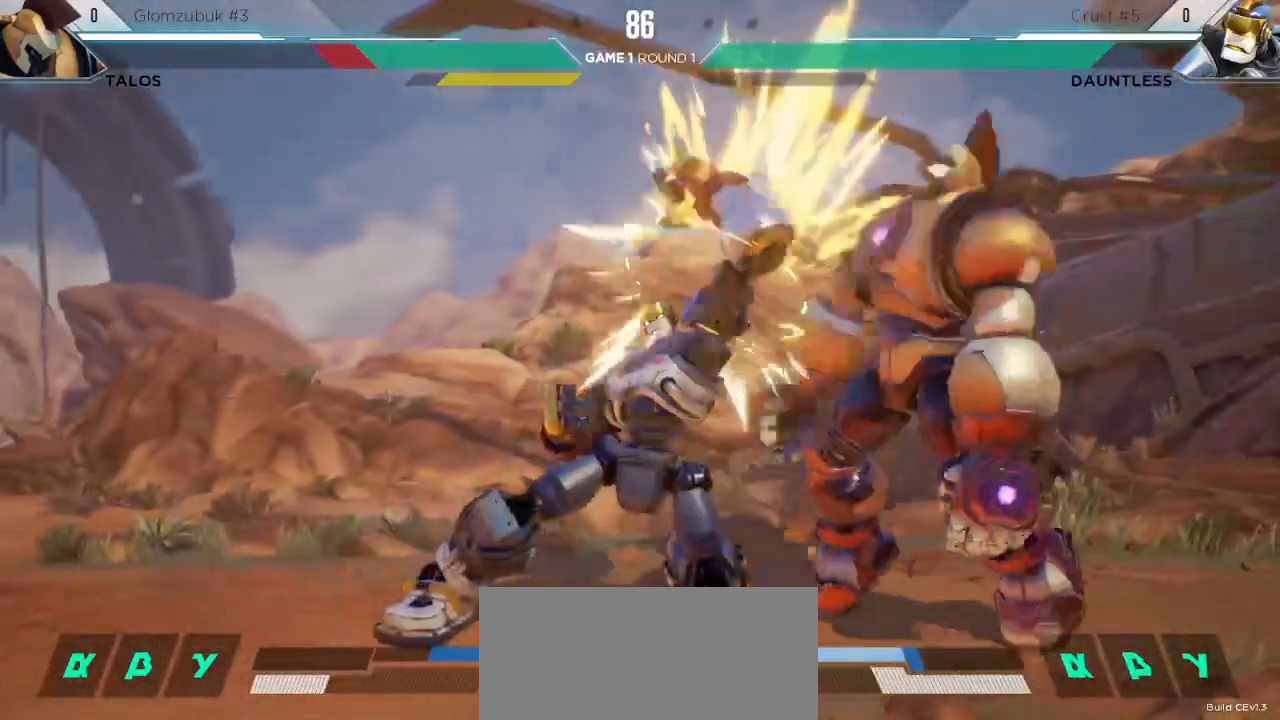
{"keys": ["s1"], "events": [[167, "m", "down"], [350, "m", "up"], [450, "s1", "down"]]}
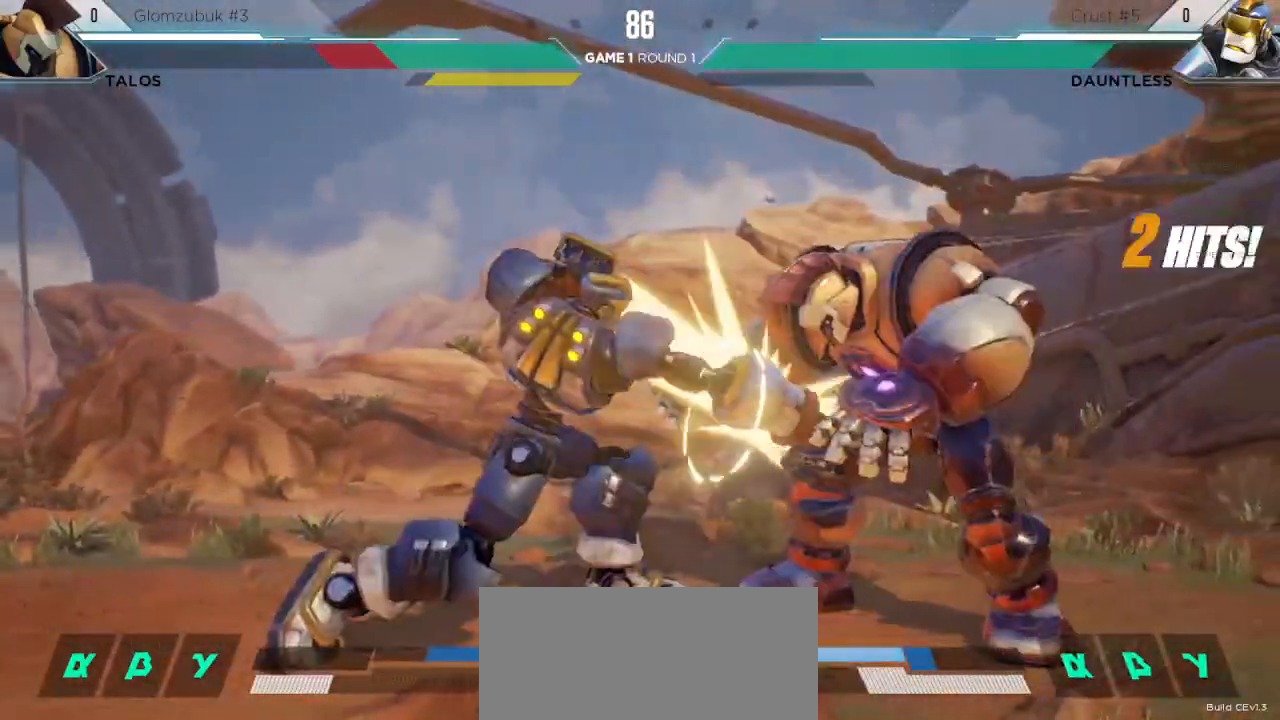
{"keys": ["right", "up"], "events": [[50, "s1", "up"], [317, "right", "down"], [333, "up", "down"]]}
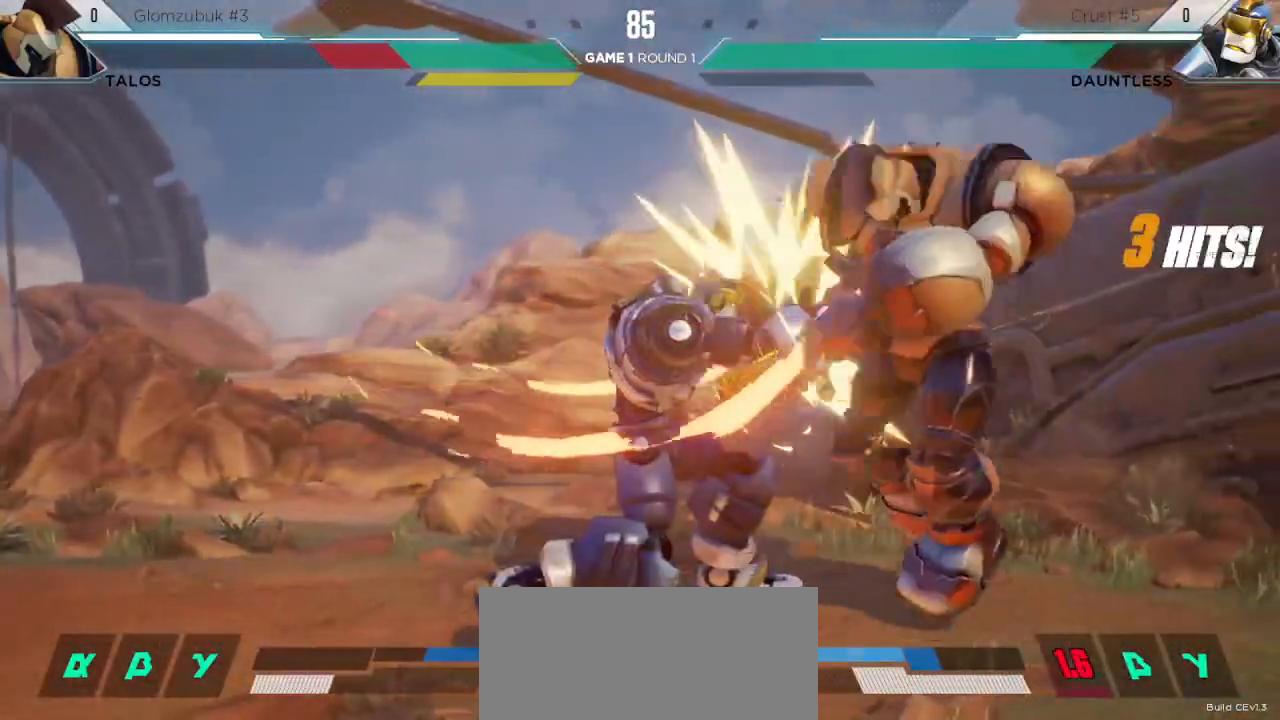
{"keys": ["up"], "events": [[400, "right", "up"], [417, "up", "up"], [450, "up", "down"]]}
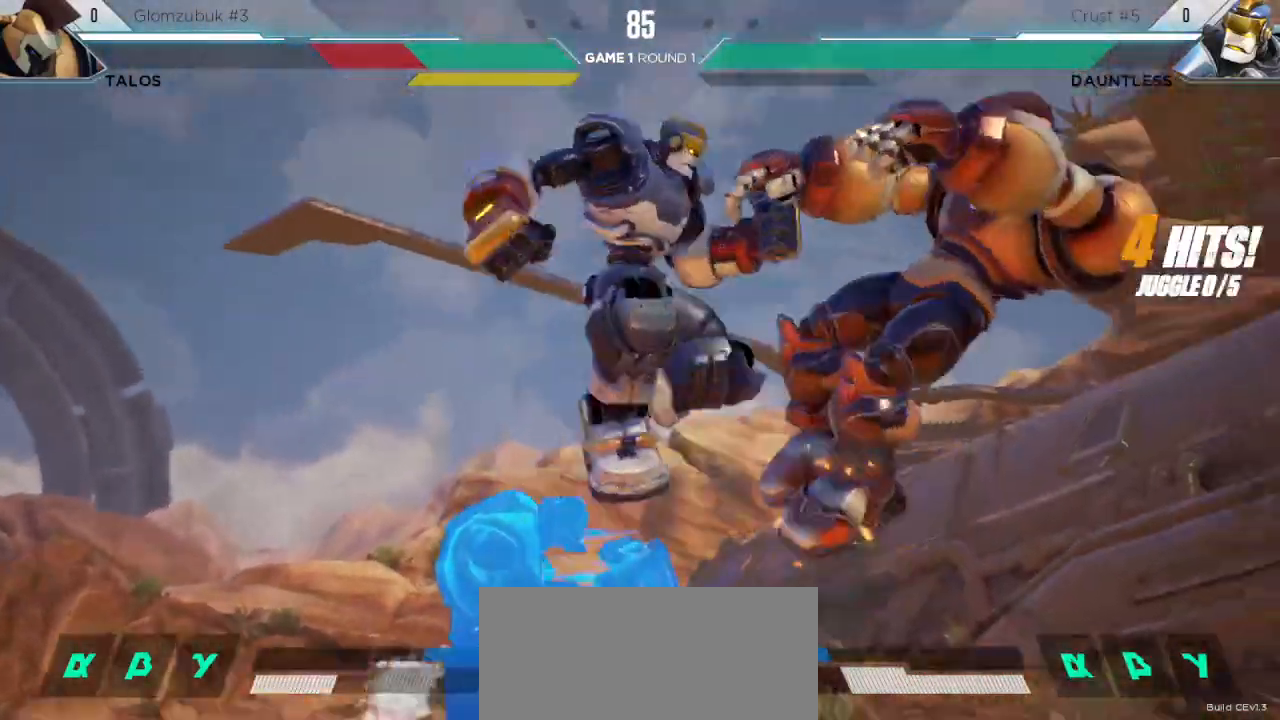
{"keys": [], "events": [[17, "down", "down"], [17, "left", "down"], [17, "up", "up"], [83, "left", "up"], [83, "right", "down"], [133, "right", "up"], [167, "left", "down"], [183, "down", "up"], [267, "left", "up"]]}
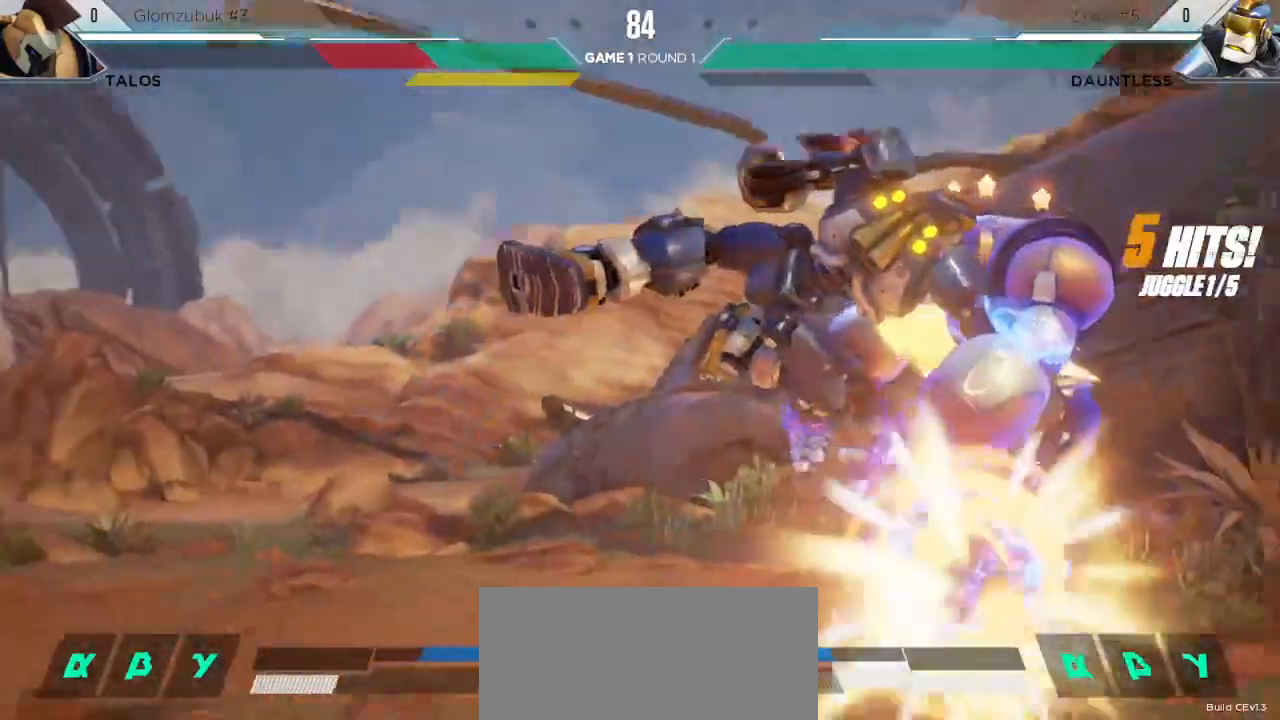
{"keys": [], "events": []}
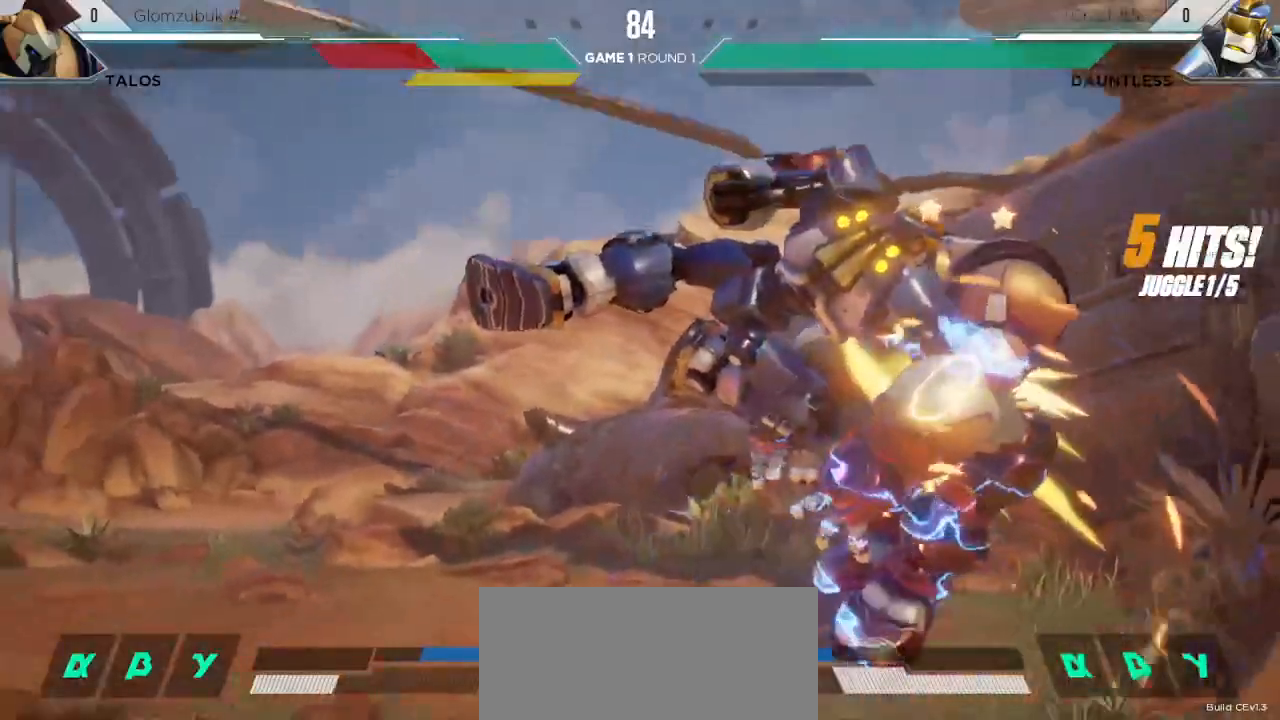
{"keys": [], "events": []}
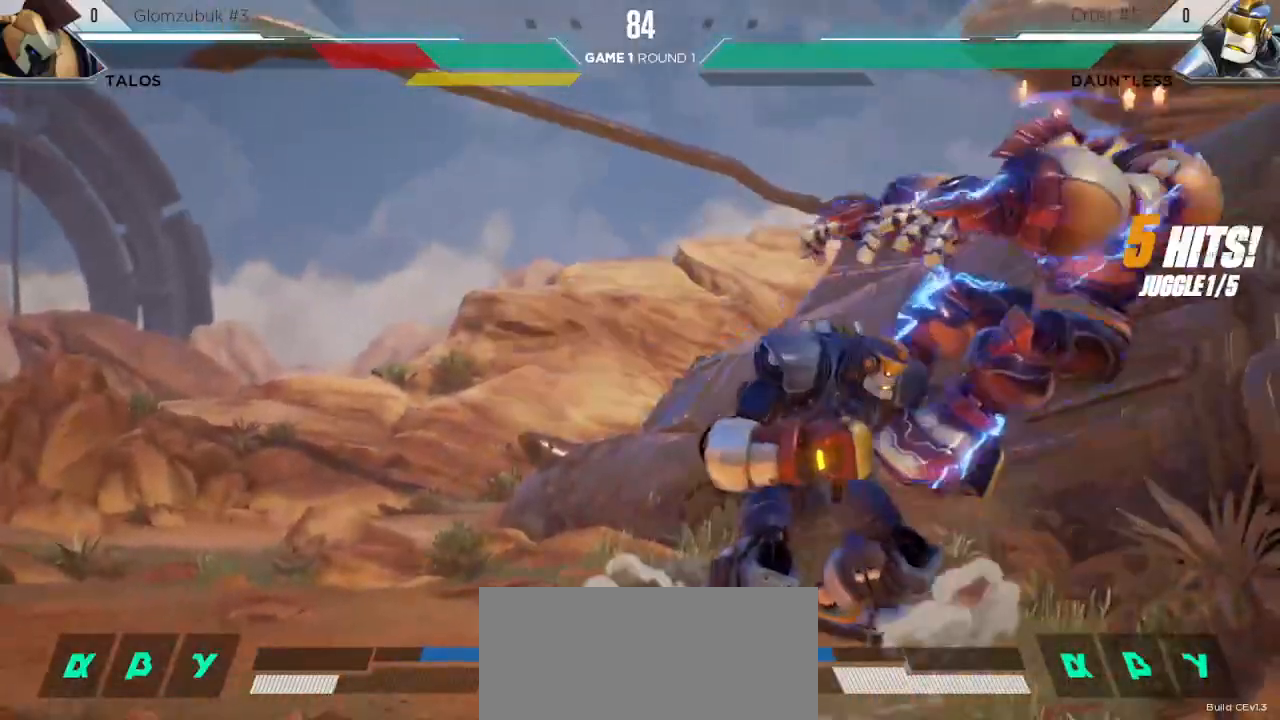
{"keys": ["left"], "events": [[133, "left", "down"]]}
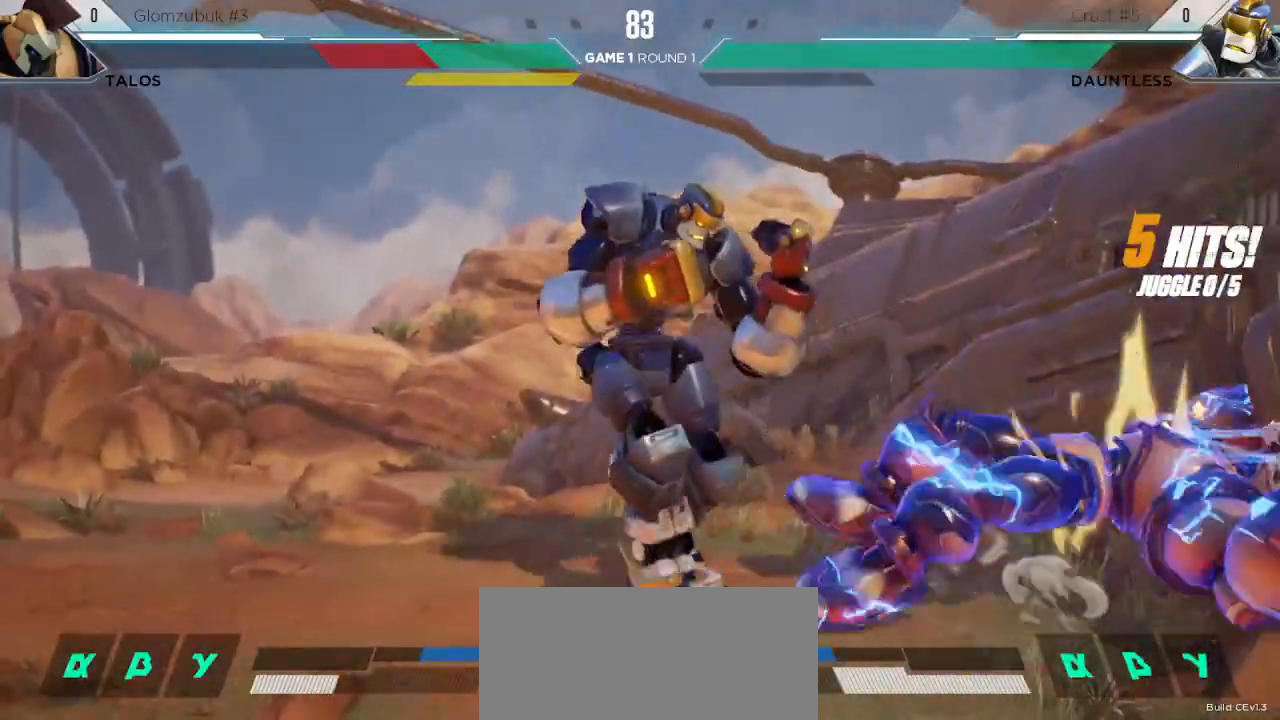
{"keys": ["right", "up"], "events": [[283, "left", "up"], [500, "right", "down"], [500, "up", "down"]]}
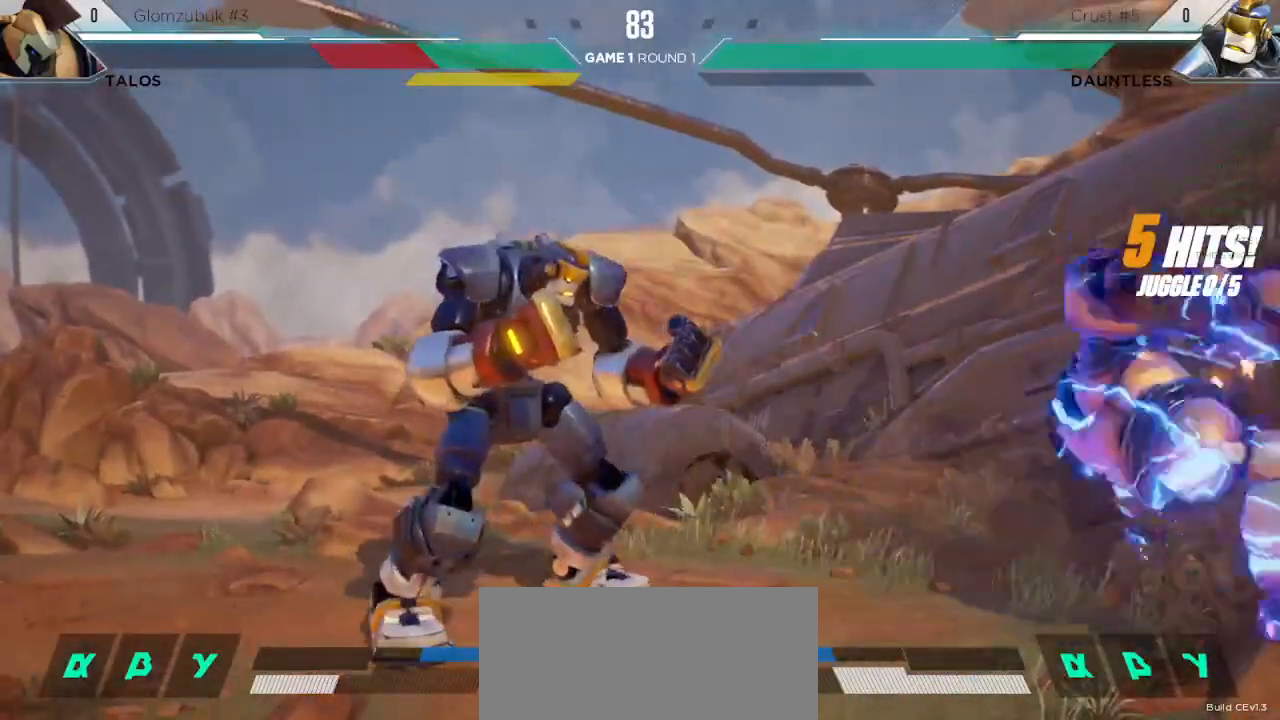
{"keys": [], "events": [[233, "right", "up"], [233, "up", "up"]]}
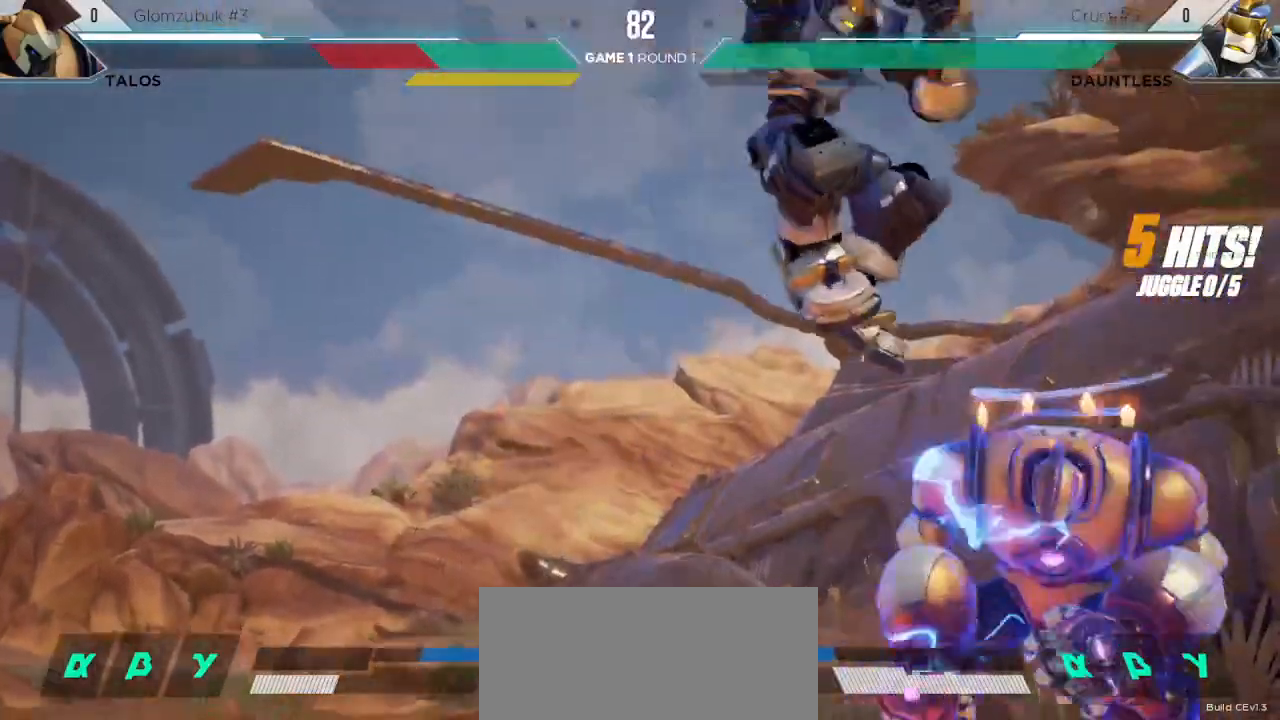
{"keys": [], "events": []}
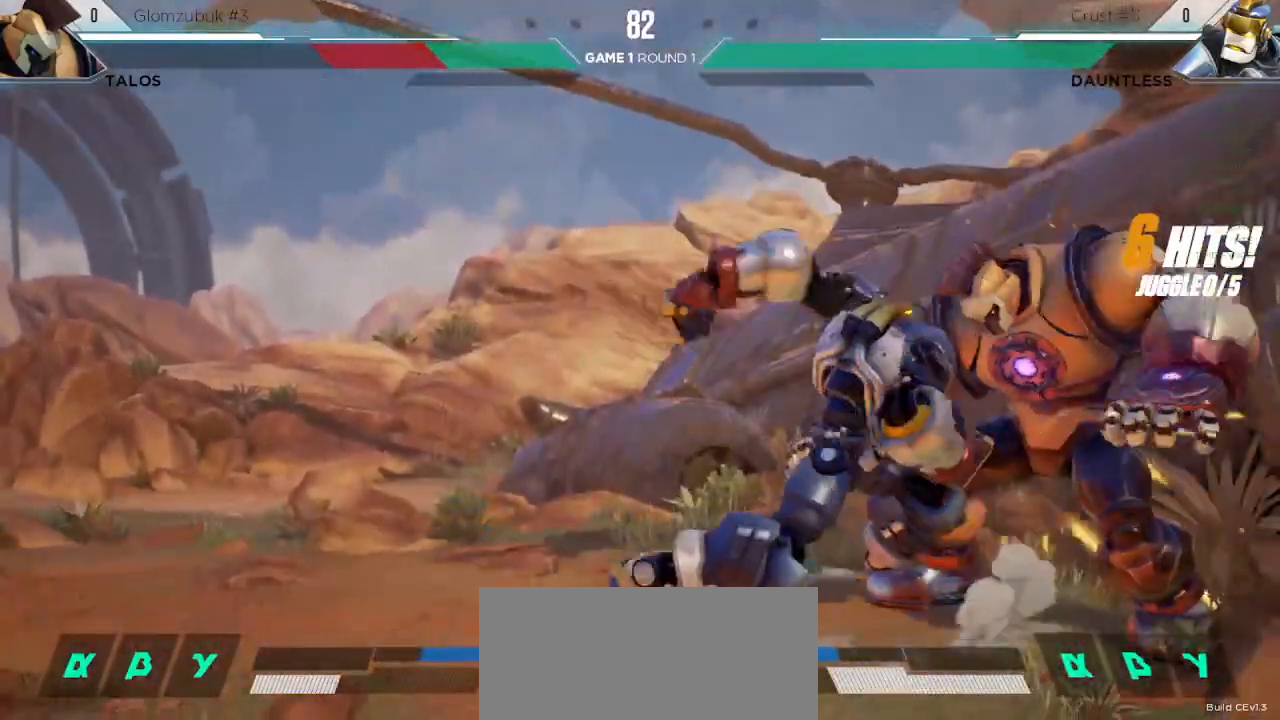
{"keys": [], "events": []}
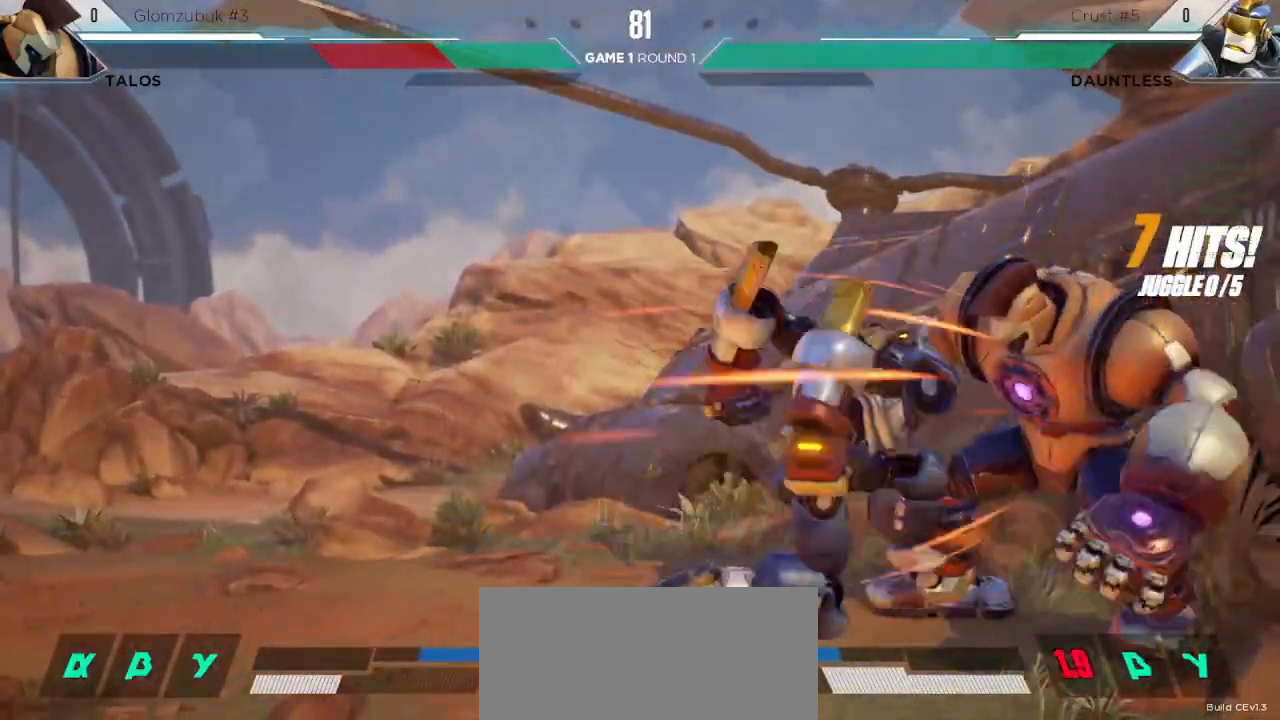
{"keys": [], "events": [[100, "s3", "down"], [250, "s3", "up"]]}
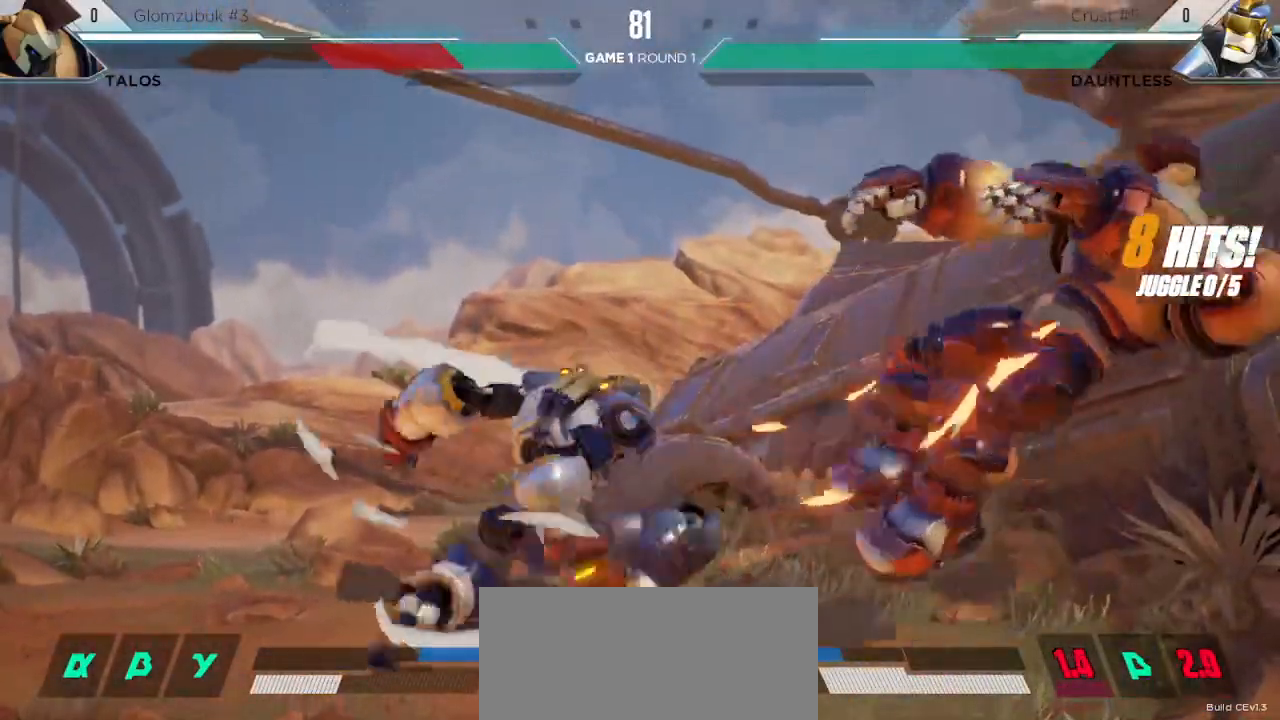
{"keys": ["s2"], "events": [[250, "s2", "down"]]}
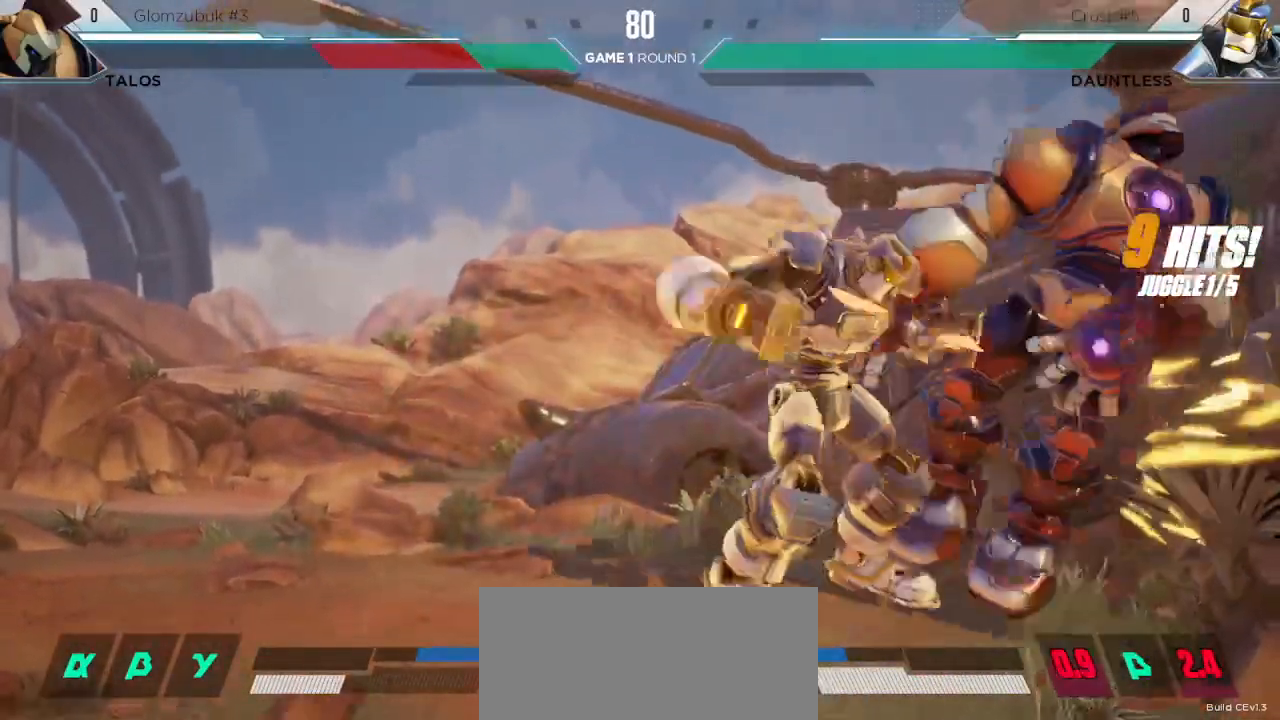
{"keys": [], "events": [[383, "s2", "up"]]}
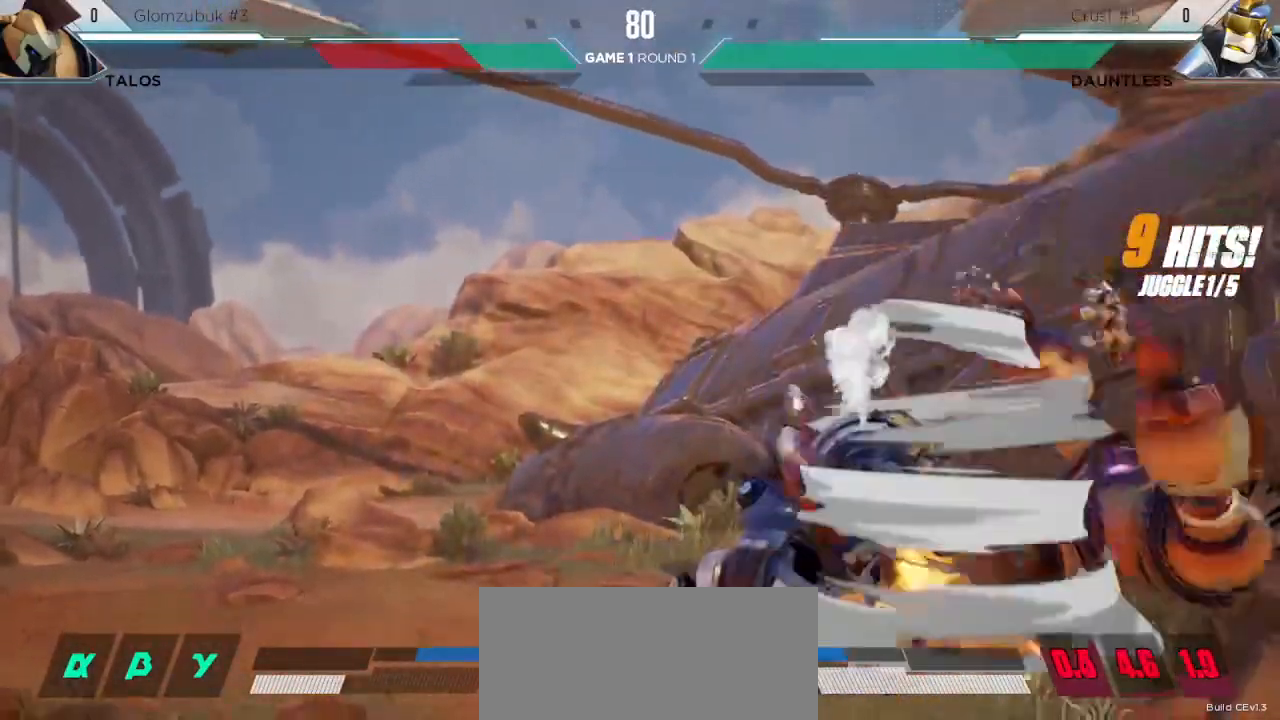
{"keys": ["right"], "events": [[500, "right", "down"]]}
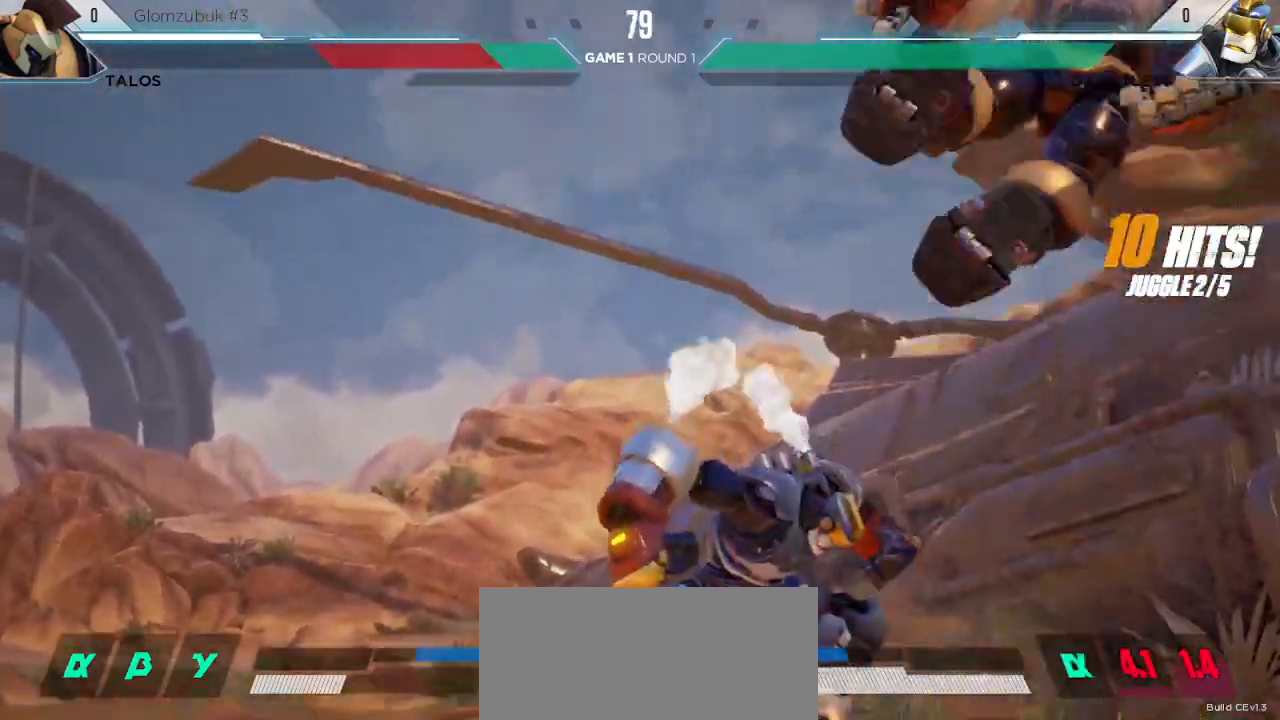
{"keys": ["down"], "events": [[250, "down", "down"], [283, "right", "up"]]}
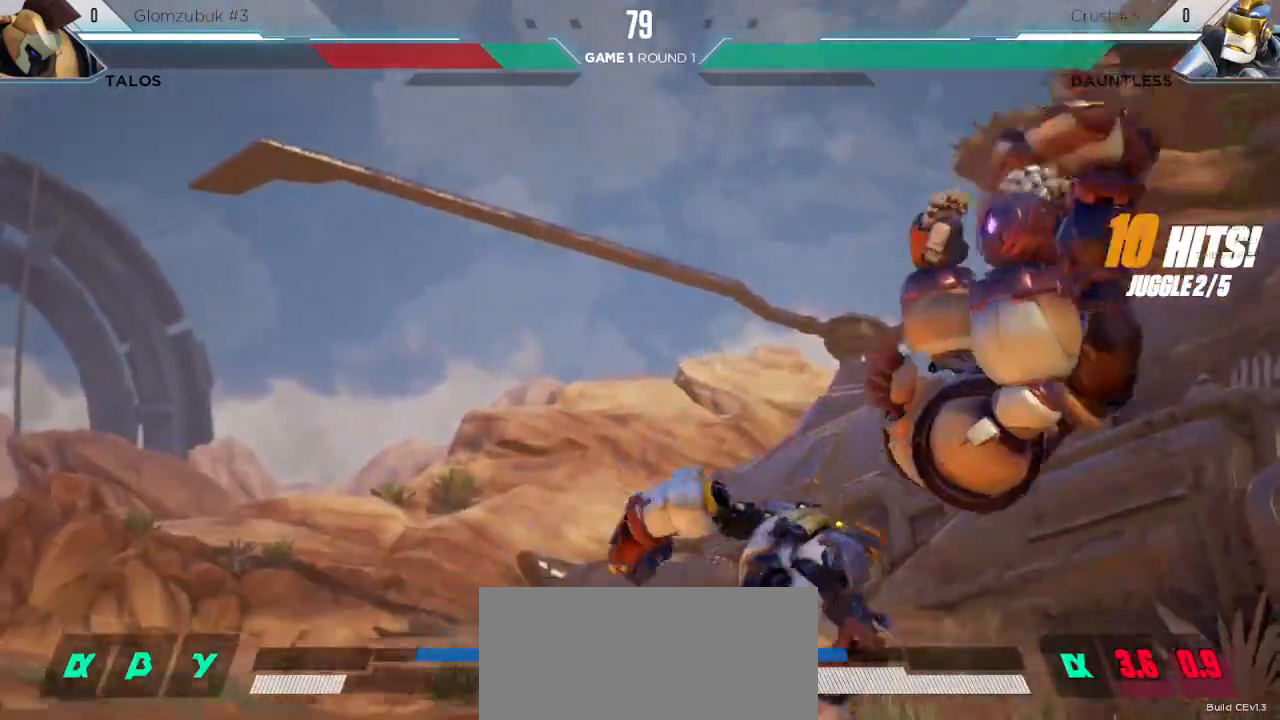
{"keys": ["right"], "events": [[50, "down", "up"], [200, "right", "down"], [267, "up", "down"], [400, "up", "up"]]}
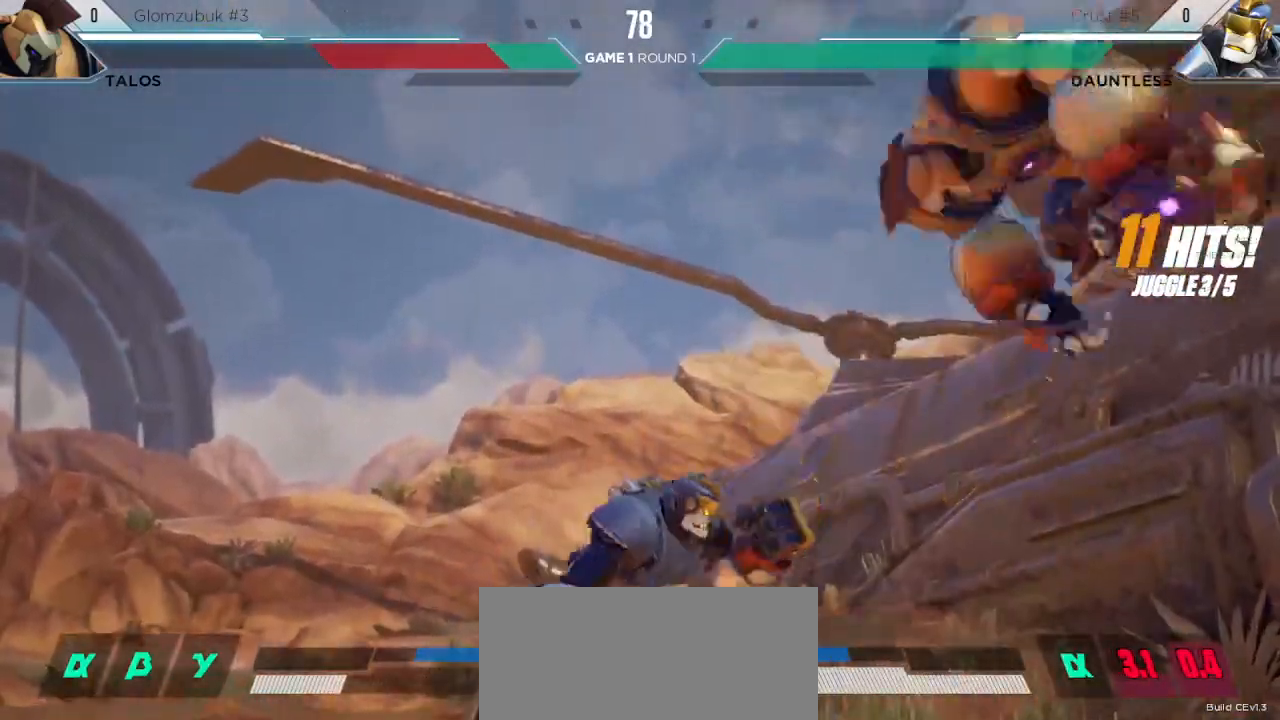
{"keys": ["m"], "events": [[233, "right", "up"], [467, "m", "down"]]}
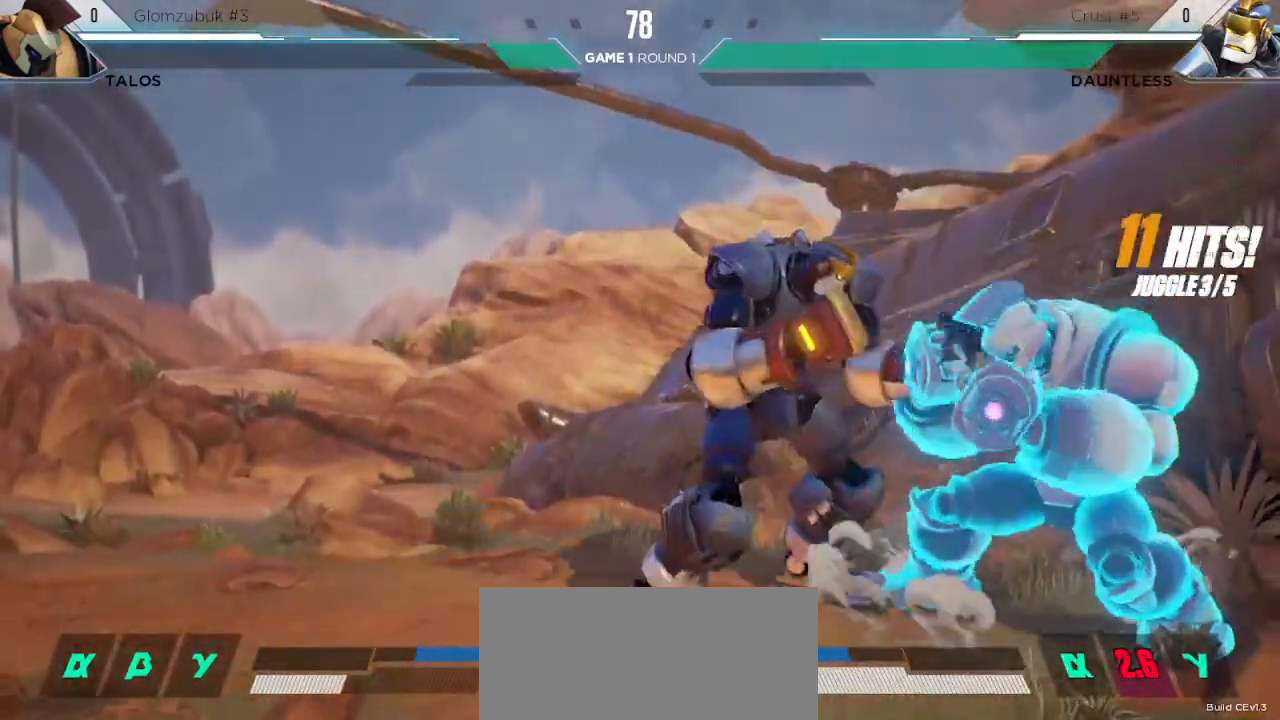
{"keys": ["l", "left"], "events": [[83, "m", "up"], [400, "left", "down"], [483, "l", "down"]]}
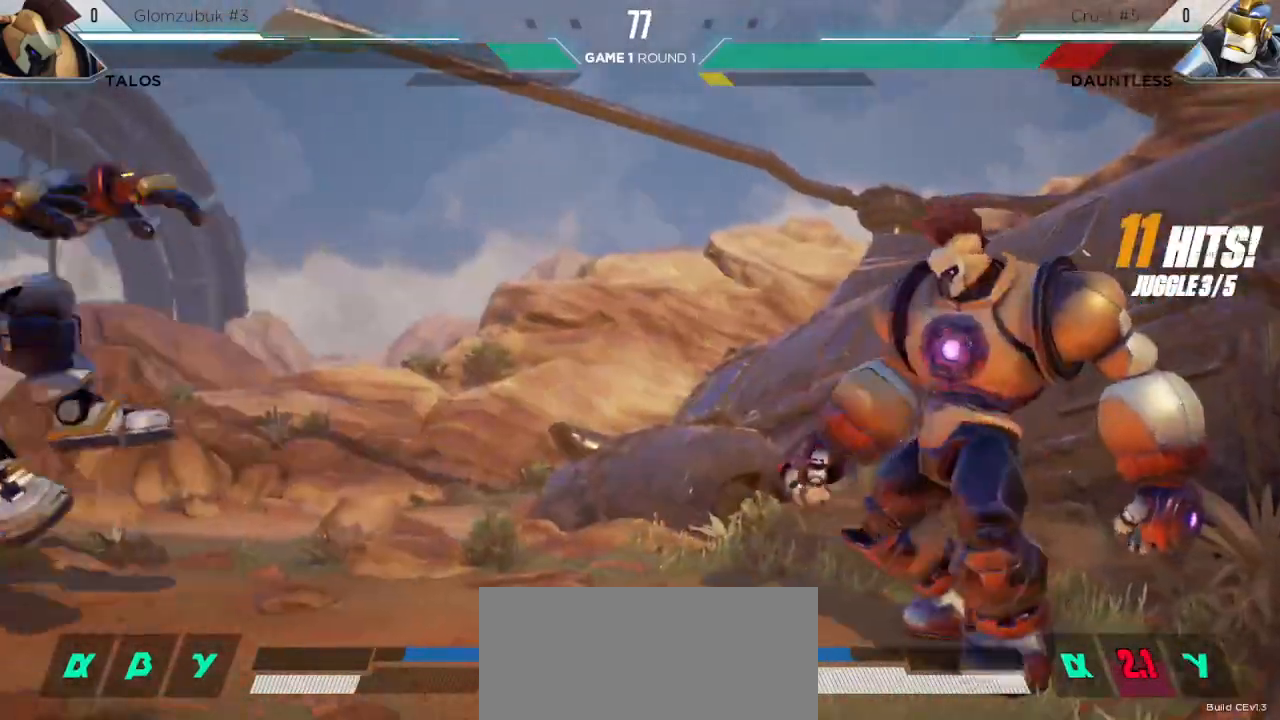
{"keys": ["l", "left"], "events": [[117, "left", "up"], [333, "left", "down"]]}